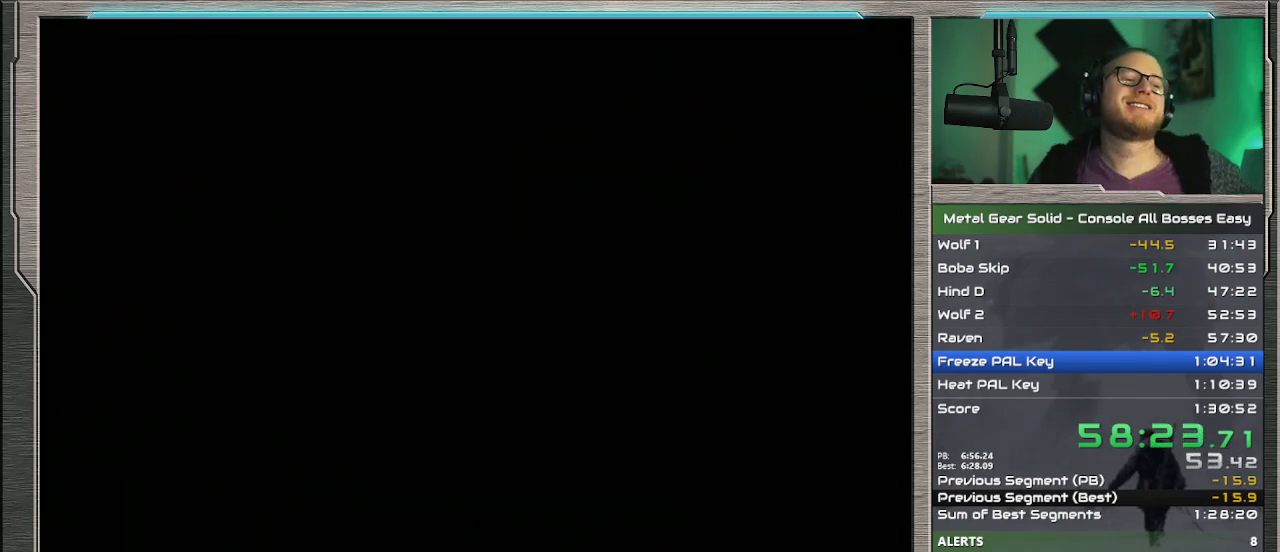
Gameplay with a controller (PlayStation layout); each line is a JSON object with the inputs held at the frame after it. "events" lists button and stick changes between this image and that frame as [ms after this image, input, new state], when the widget could be followed in between. Not read: L1 L3 R3 TOUCHPAD right_stick.
{"buttons": ["DPAD_UP"], "left_stick": "center", "events": []}
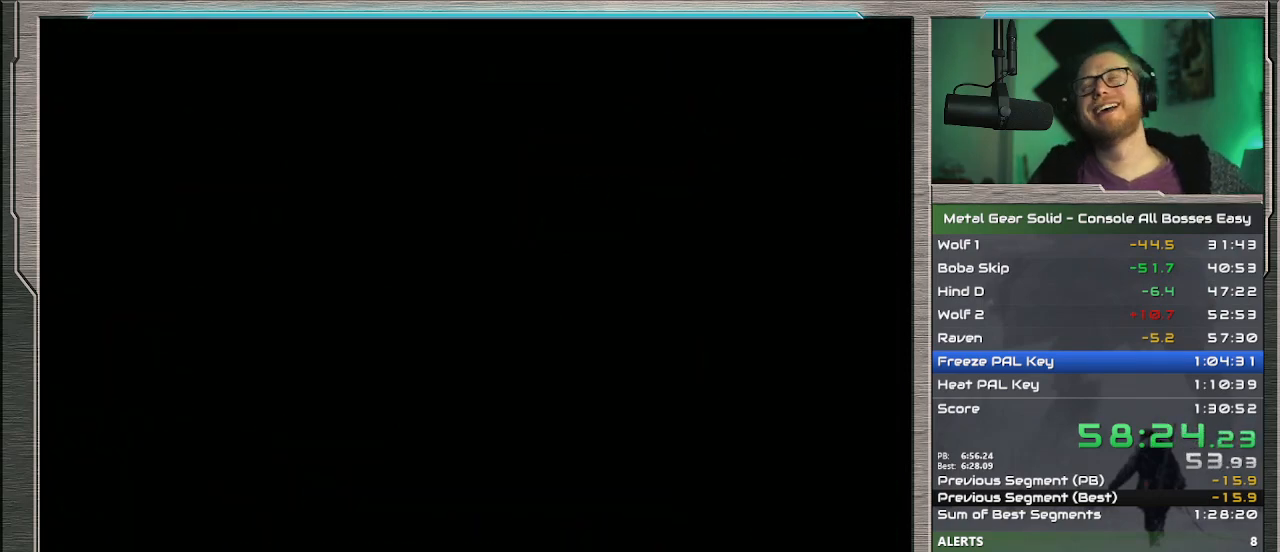
{"buttons": ["DPAD_UP"], "left_stick": "center", "events": []}
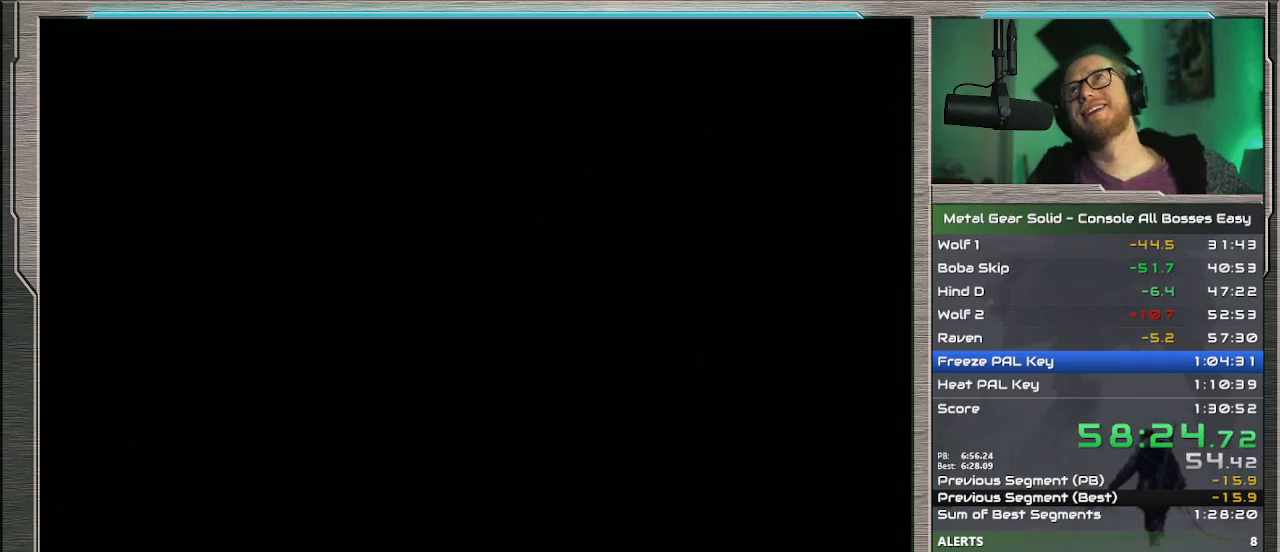
{"buttons": ["DPAD_UP"], "left_stick": "center", "events": []}
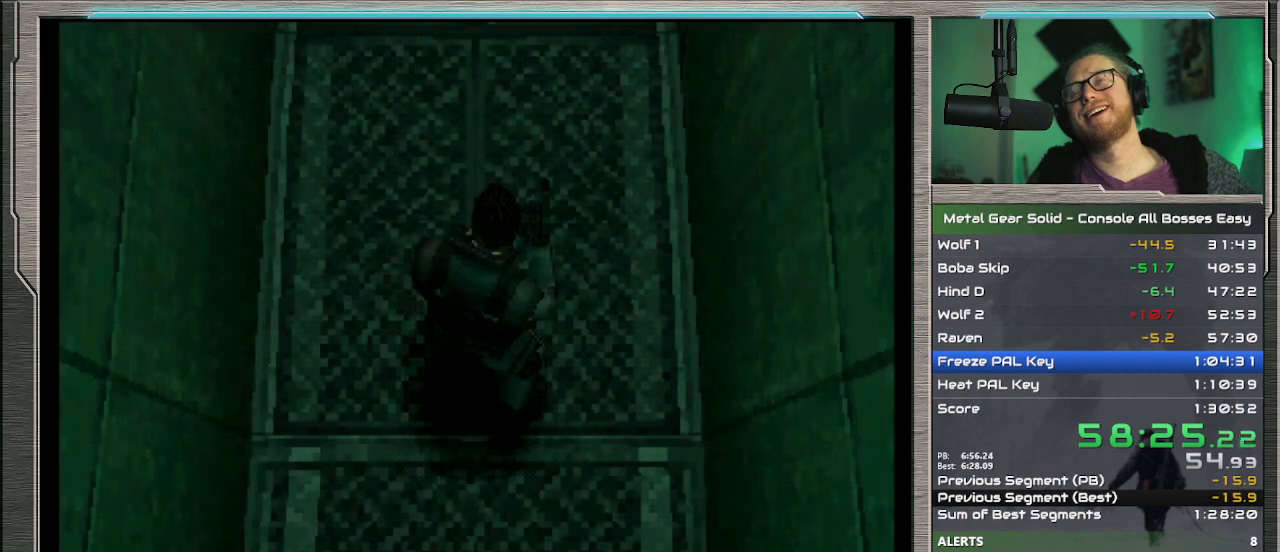
{"buttons": ["DPAD_UP"], "left_stick": "center", "events": []}
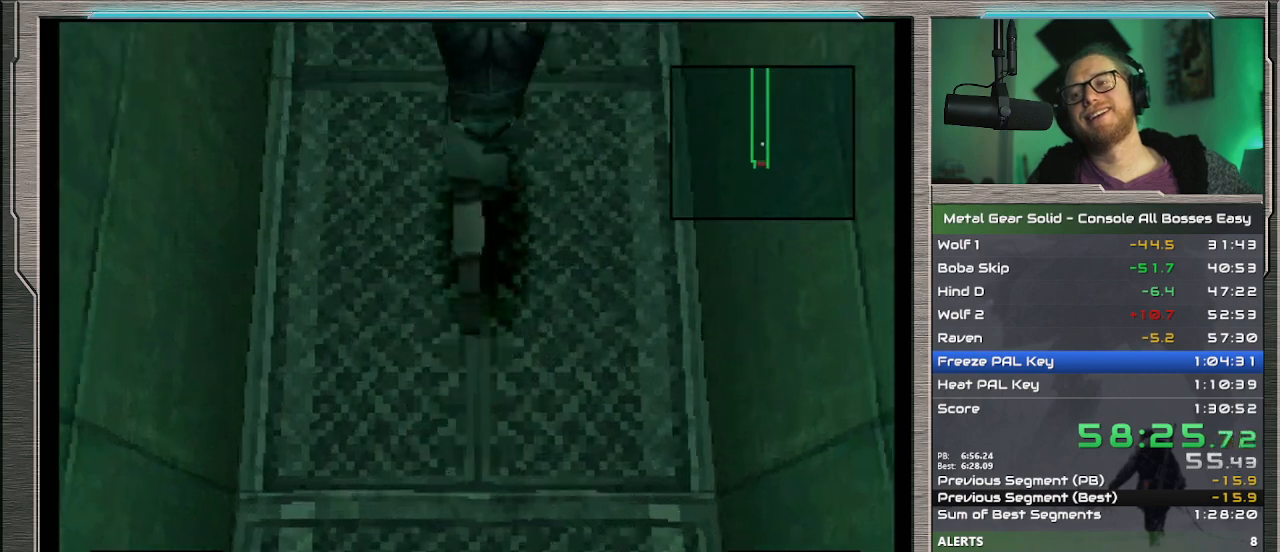
{"buttons": ["DPAD_UP"], "left_stick": "center", "events": []}
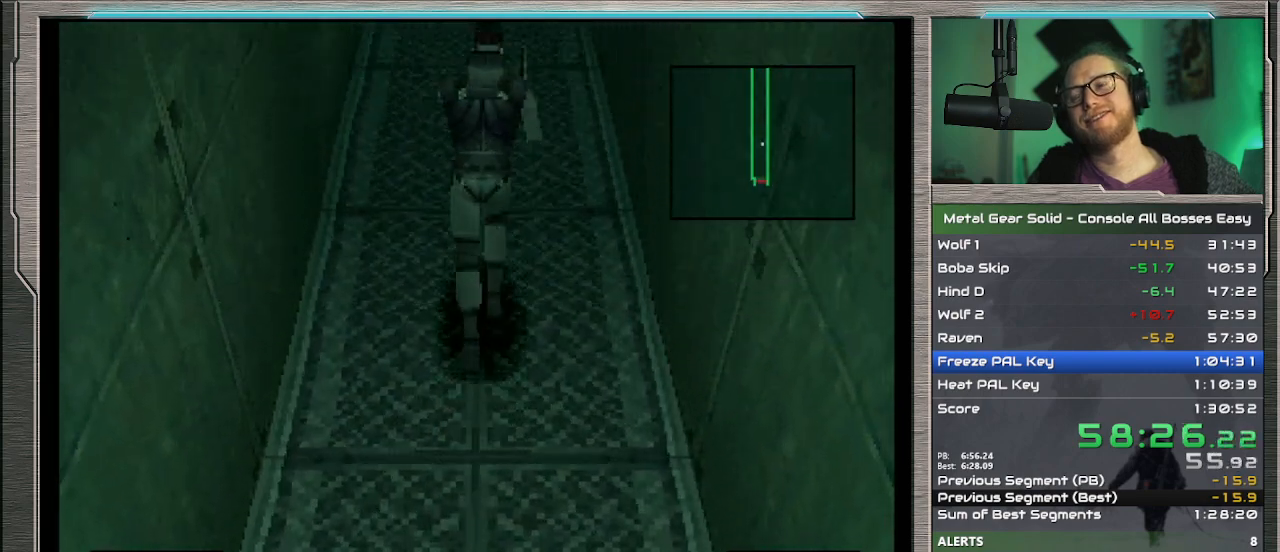
{"buttons": ["DPAD_UP"], "left_stick": "center", "events": []}
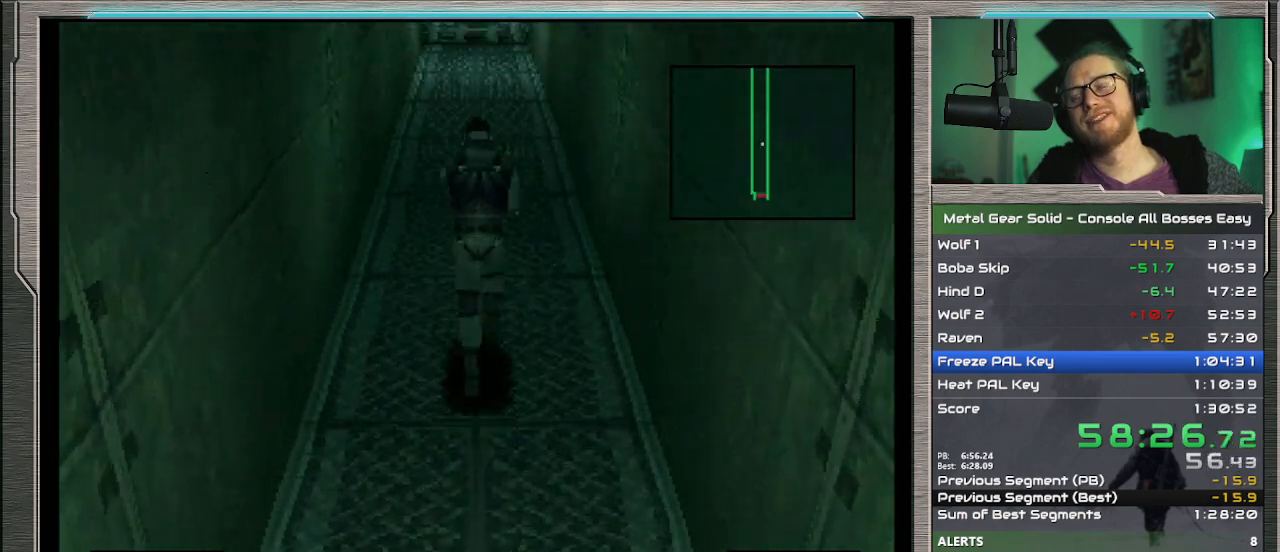
{"buttons": ["DPAD_UP"], "left_stick": "center", "events": []}
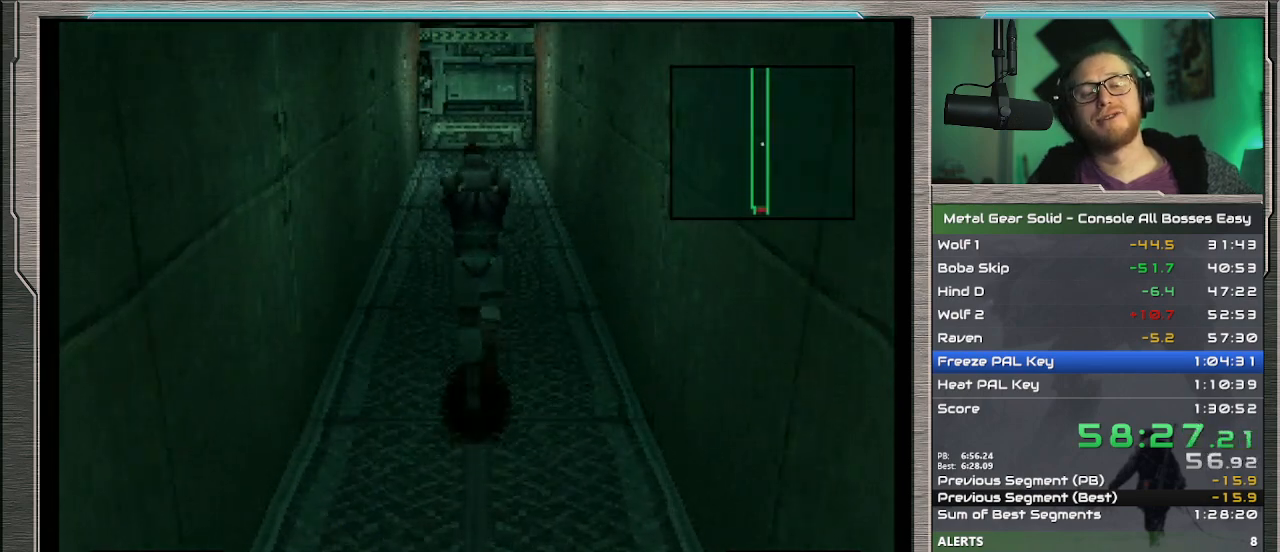
{"buttons": ["DPAD_UP"], "left_stick": "center", "events": []}
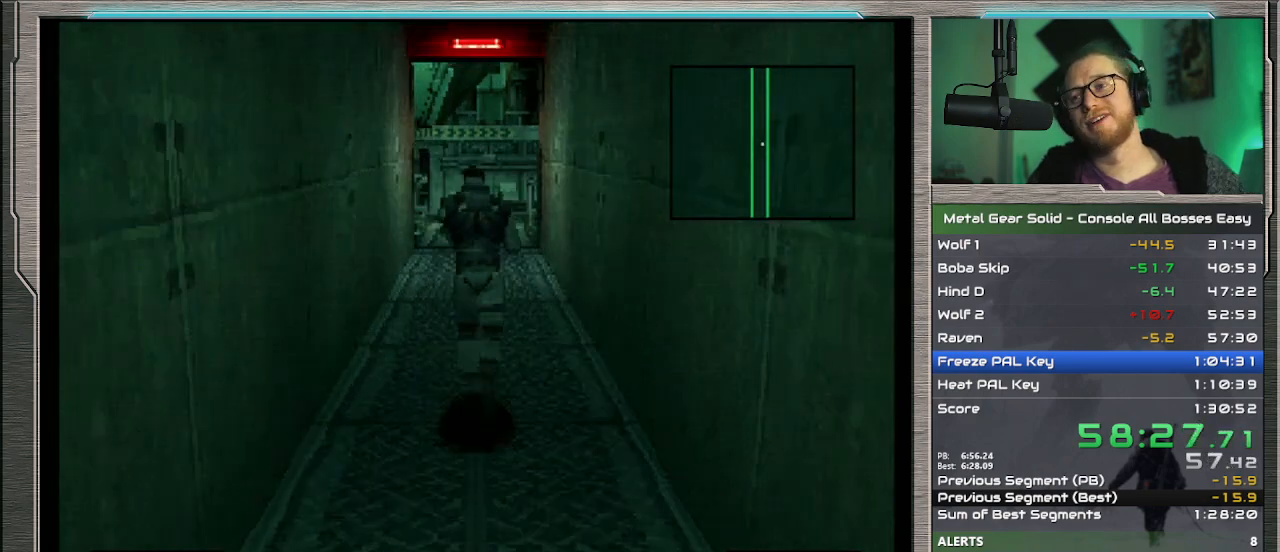
{"buttons": ["DPAD_UP"], "left_stick": "center", "events": []}
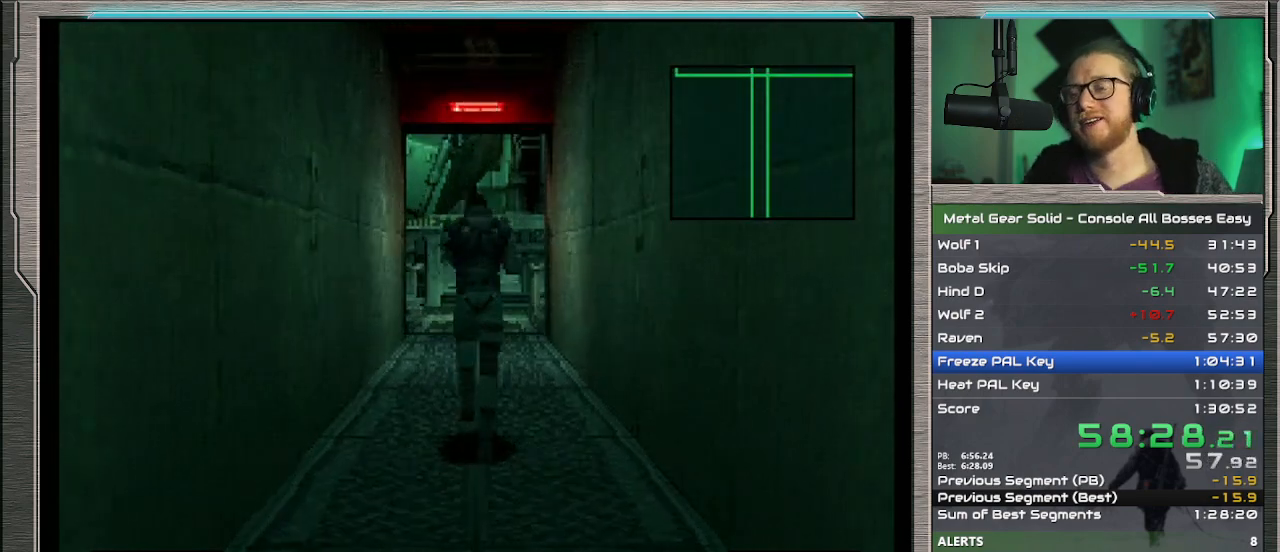
{"buttons": ["DPAD_UP"], "left_stick": "center", "events": []}
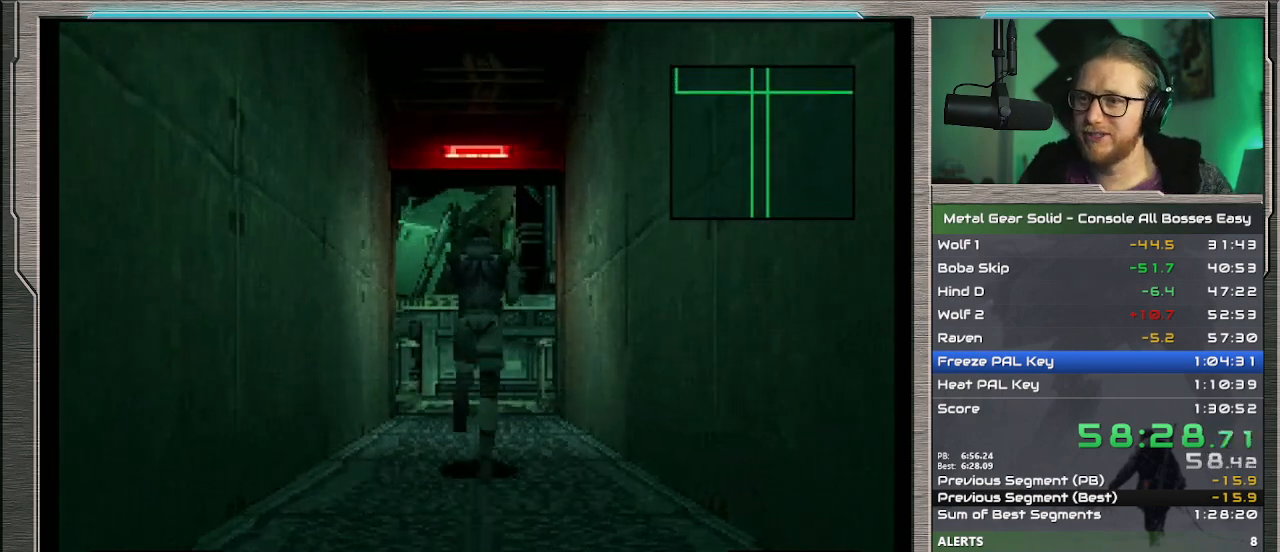
{"buttons": ["DPAD_UP"], "left_stick": "center", "events": []}
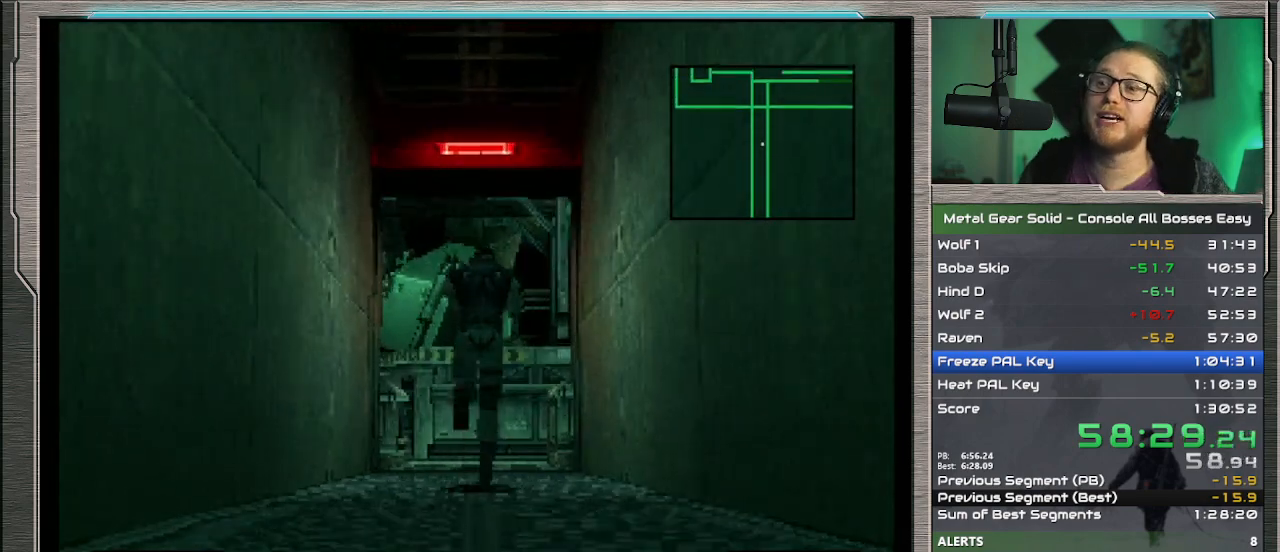
{"buttons": ["DPAD_UP"], "left_stick": "center", "events": []}
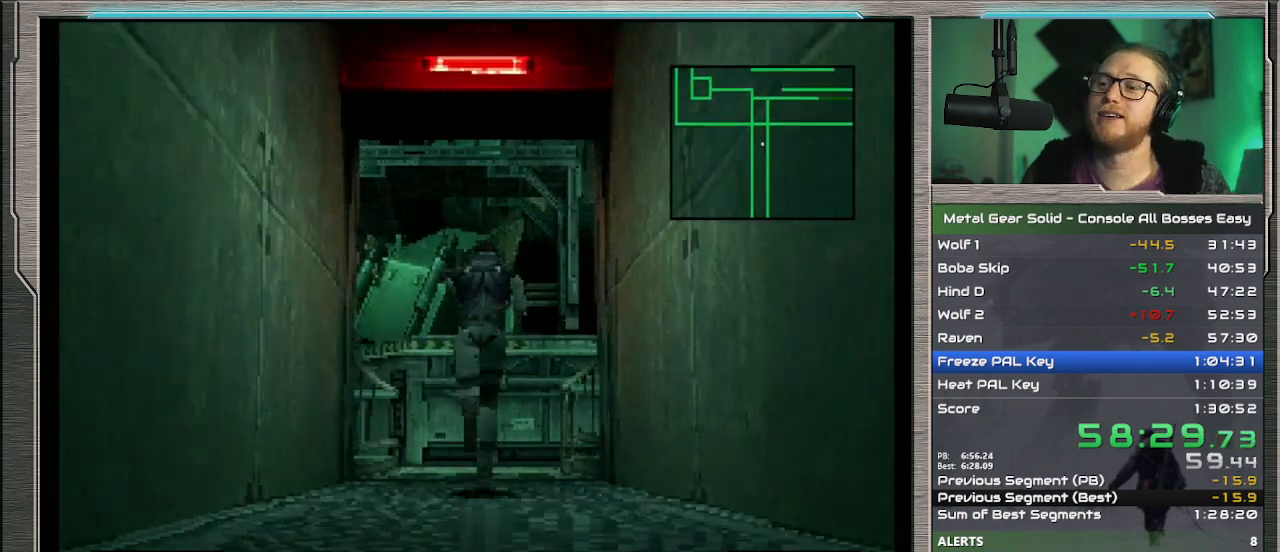
{"buttons": ["DPAD_UP"], "left_stick": "center", "events": []}
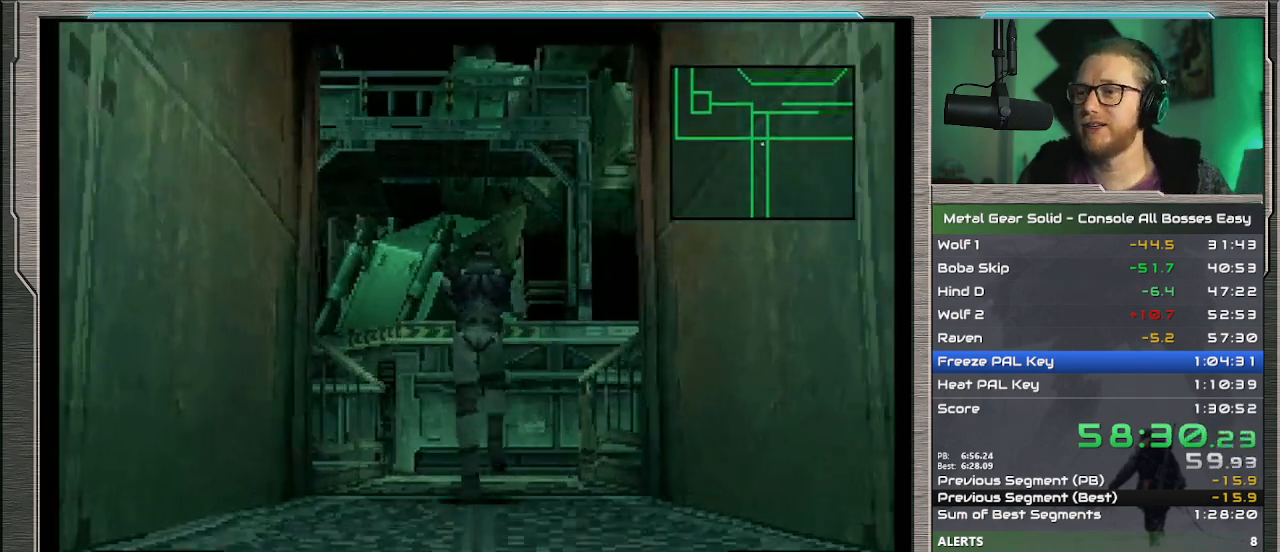
{"buttons": ["DPAD_UP"], "left_stick": "center", "events": []}
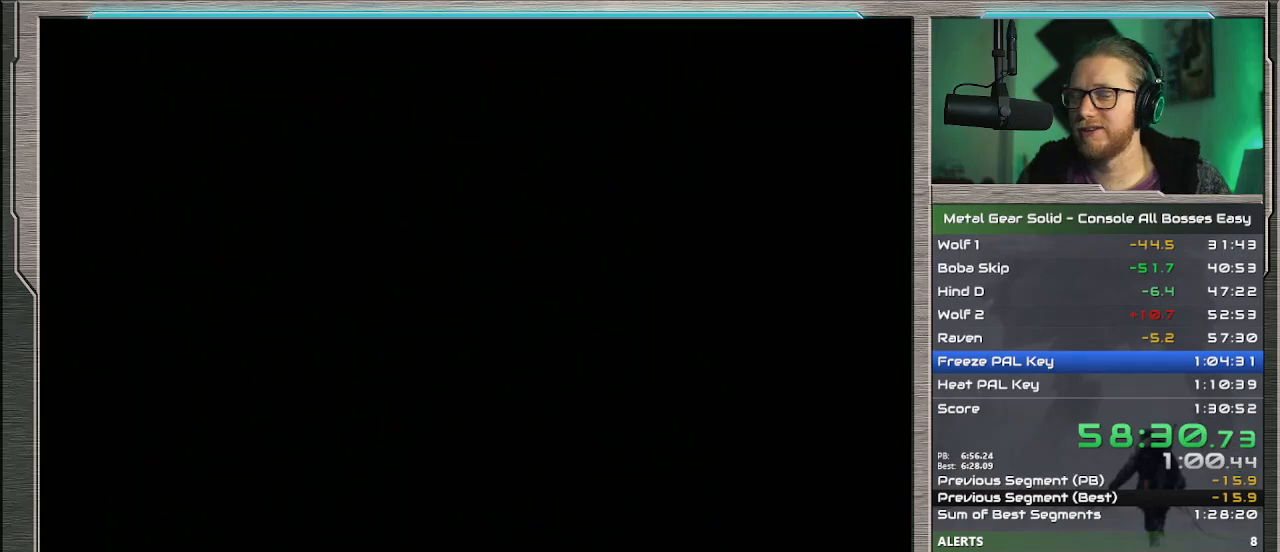
{"buttons": ["CROSS"], "left_stick": "center", "events": [[233, "CROSS", "down"], [233, "DPAD_UP", "up"]]}
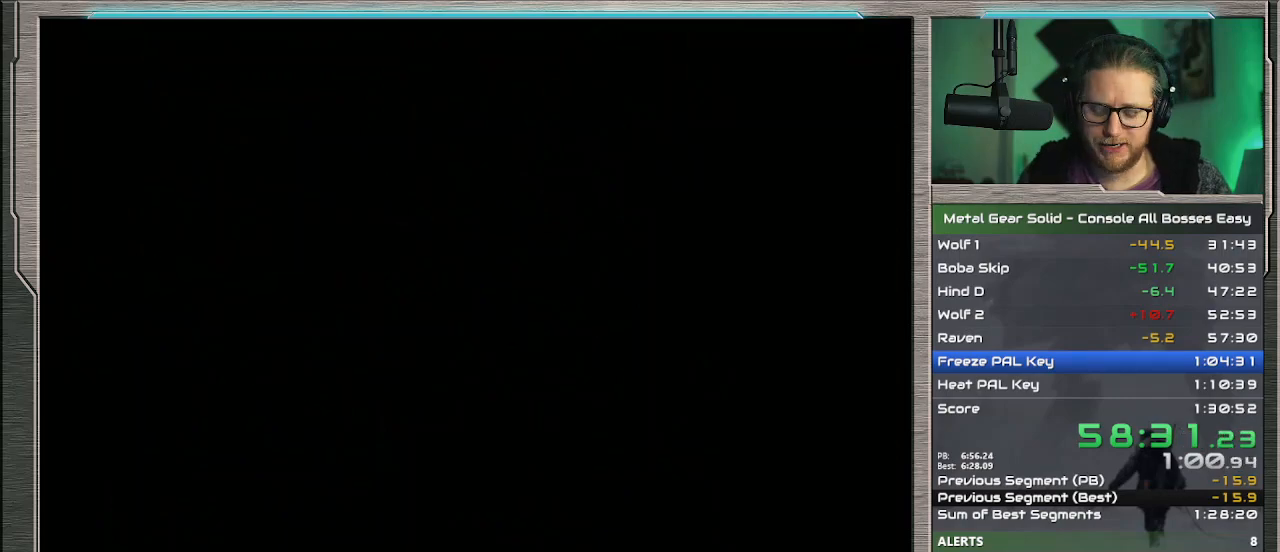
{"buttons": ["CROSS"], "left_stick": "up", "events": [[400, "left_stick", "up"]]}
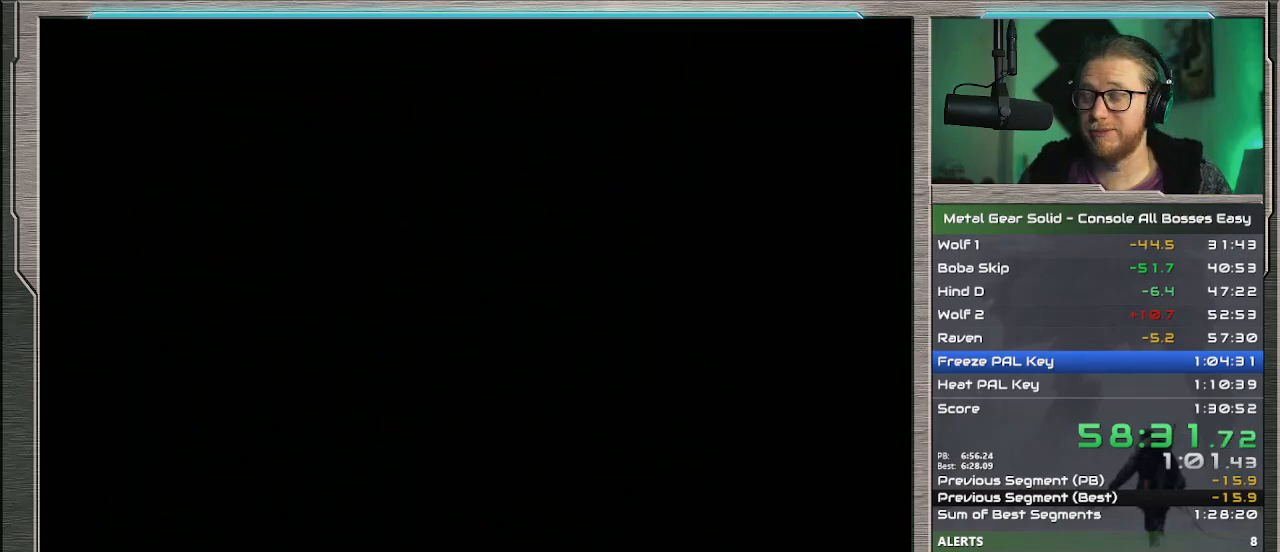
{"buttons": ["CROSS"], "left_stick": "up", "events": []}
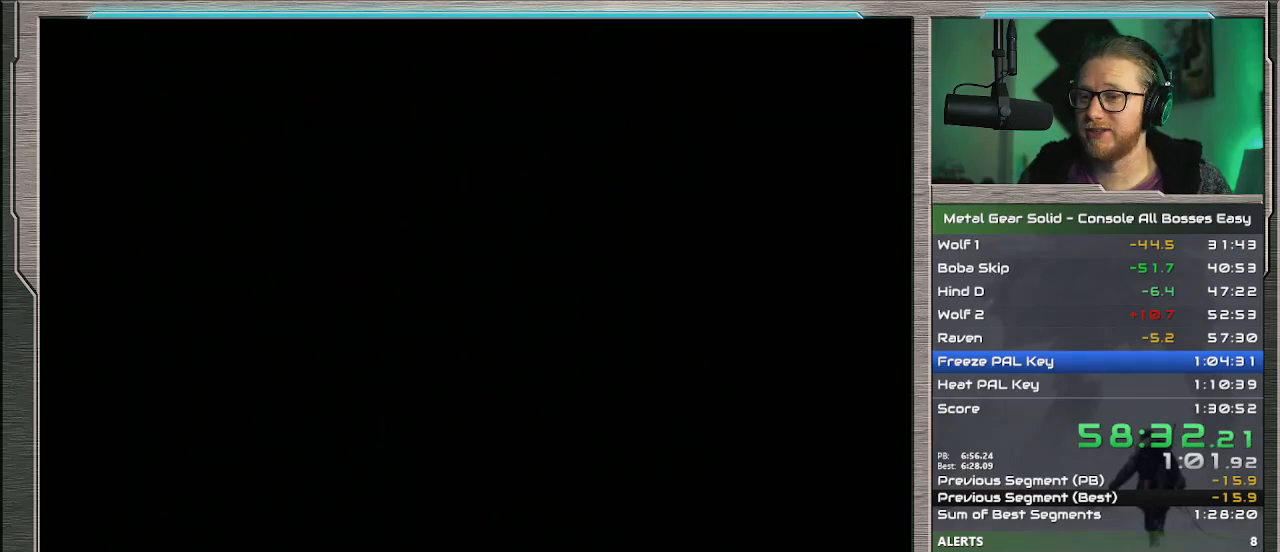
{"buttons": ["CROSS"], "left_stick": "up", "events": []}
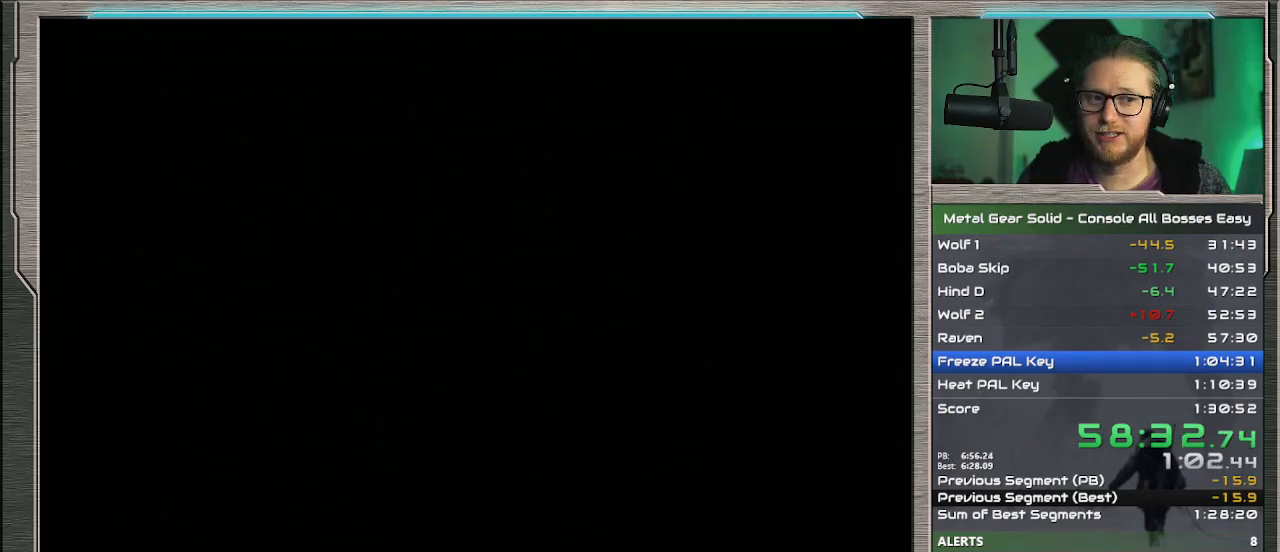
{"buttons": ["CROSS"], "left_stick": "up", "events": []}
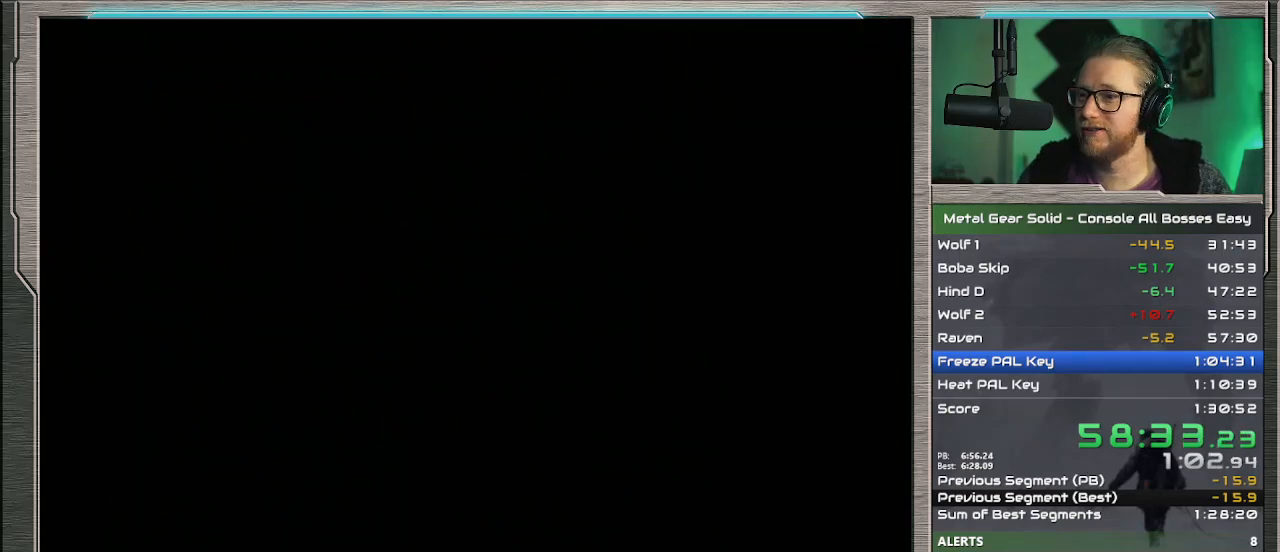
{"buttons": [], "left_stick": "up", "events": [[333, "CROSS", "up"]]}
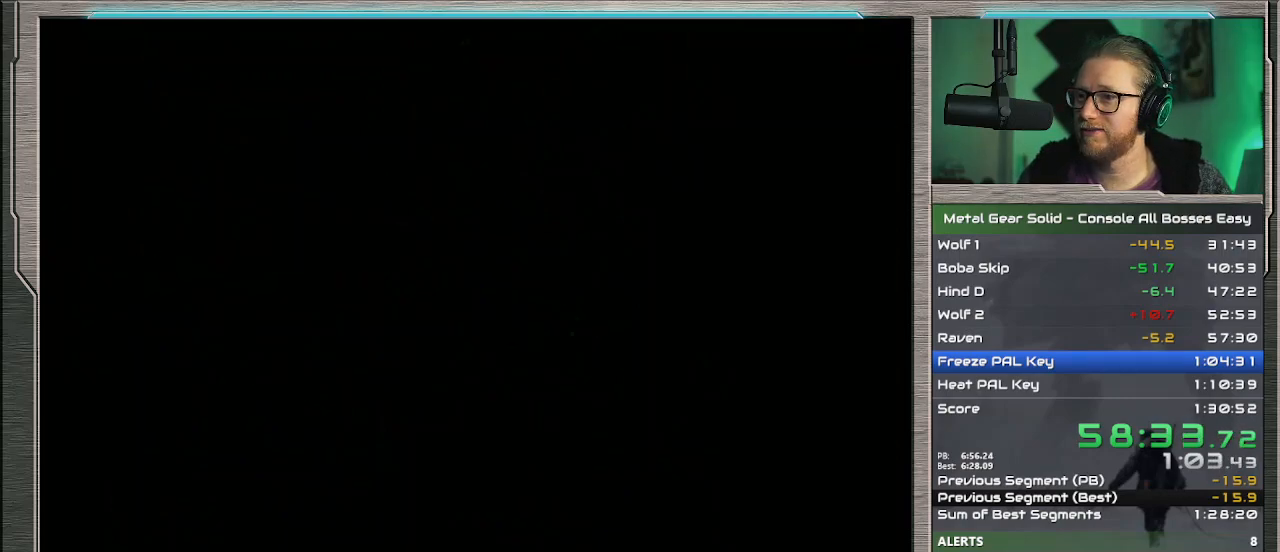
{"buttons": [], "left_stick": "up", "events": []}
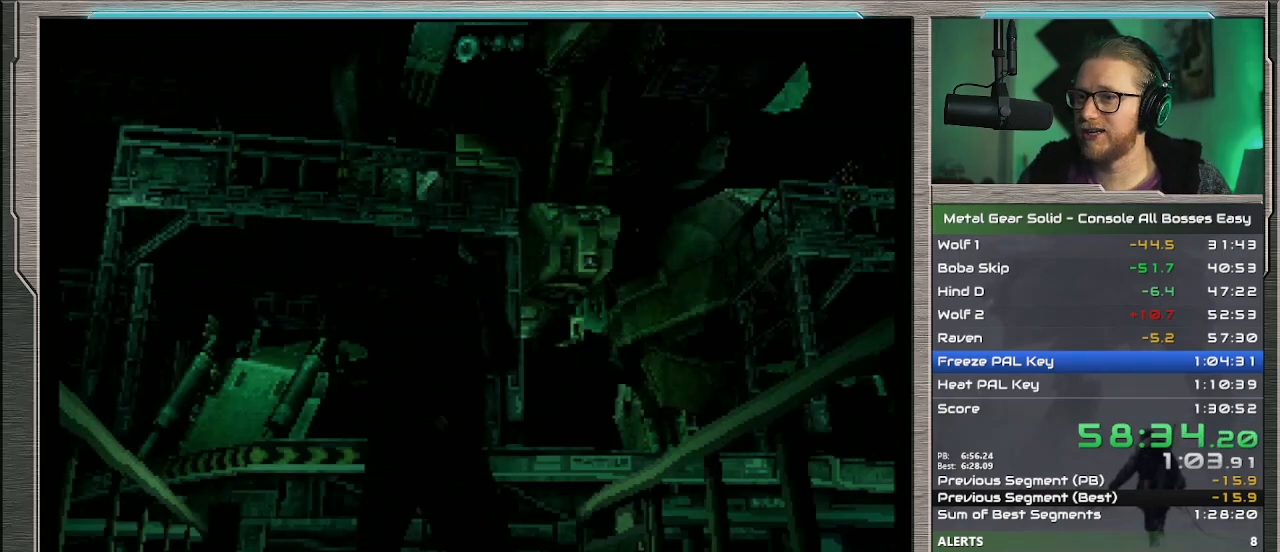
{"buttons": [], "left_stick": "up", "events": []}
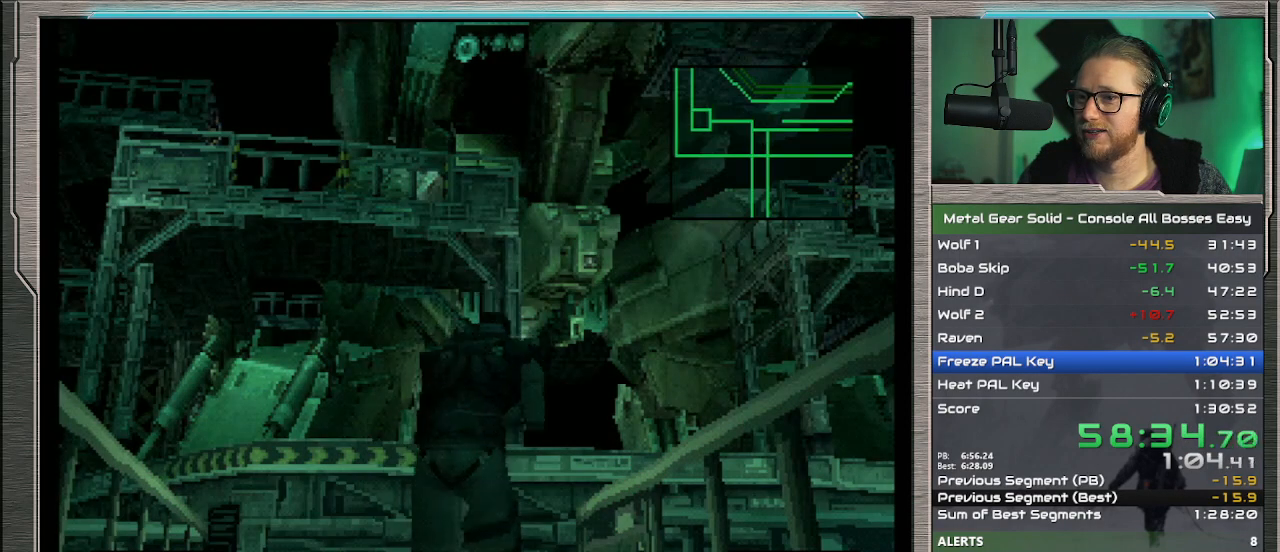
{"buttons": [], "left_stick": "up", "events": []}
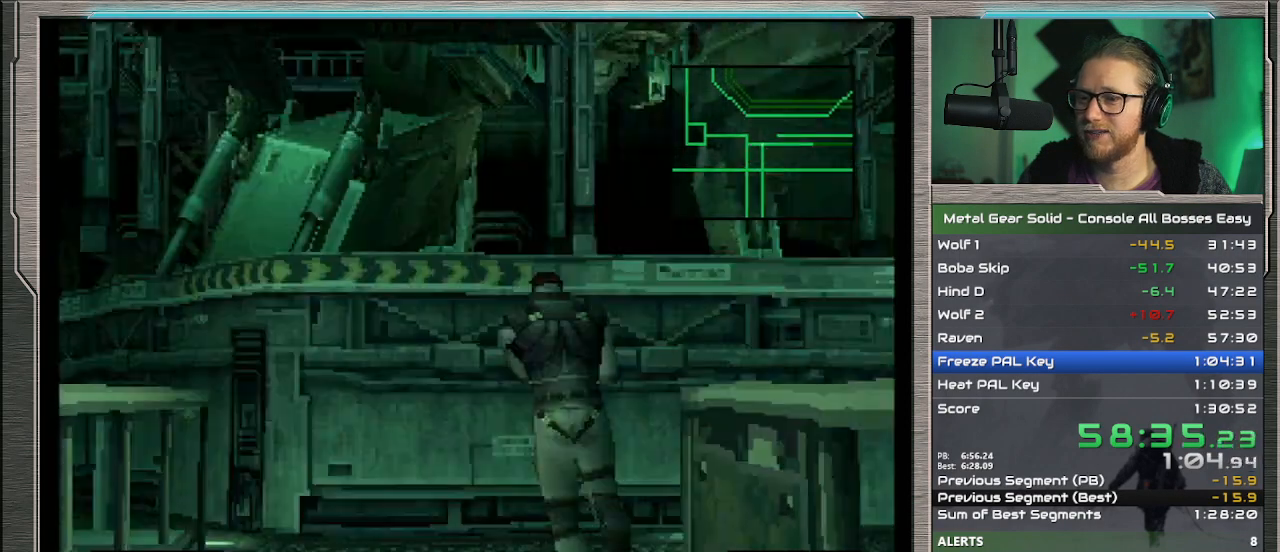
{"buttons": [], "left_stick": "up-right", "events": [[100, "left_stick", "up-right"]]}
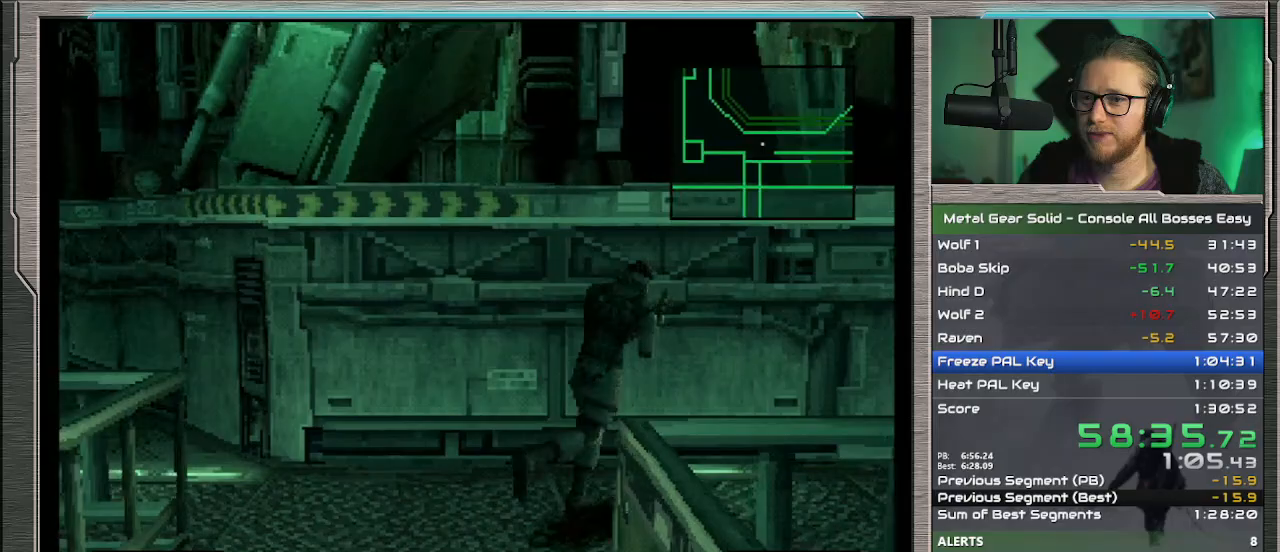
{"buttons": [], "left_stick": "up-right", "events": []}
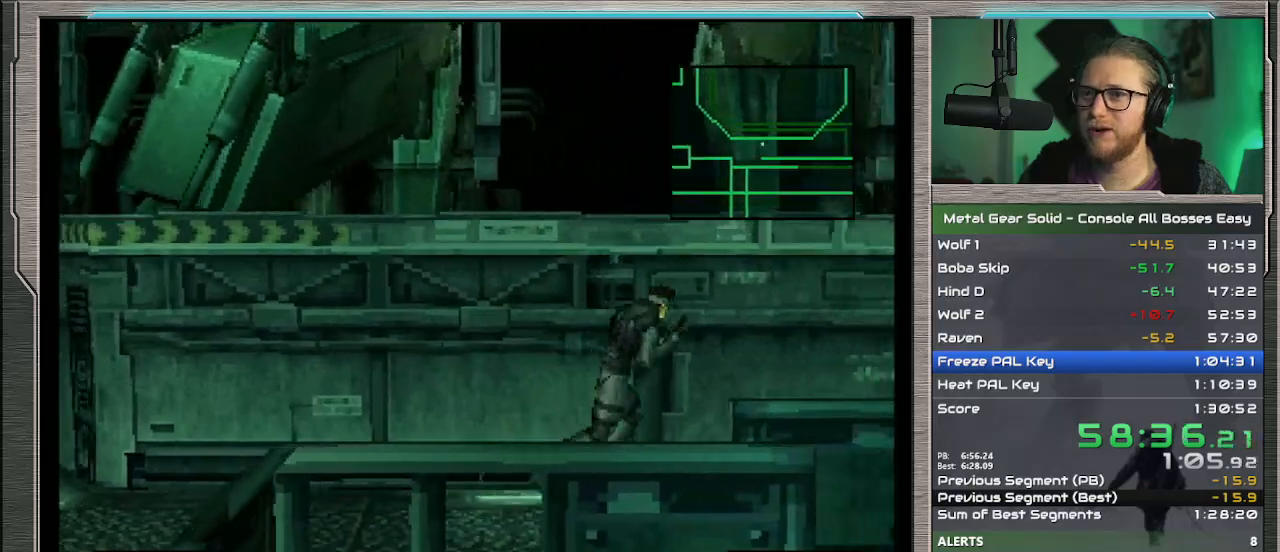
{"buttons": [], "left_stick": "up-right", "events": []}
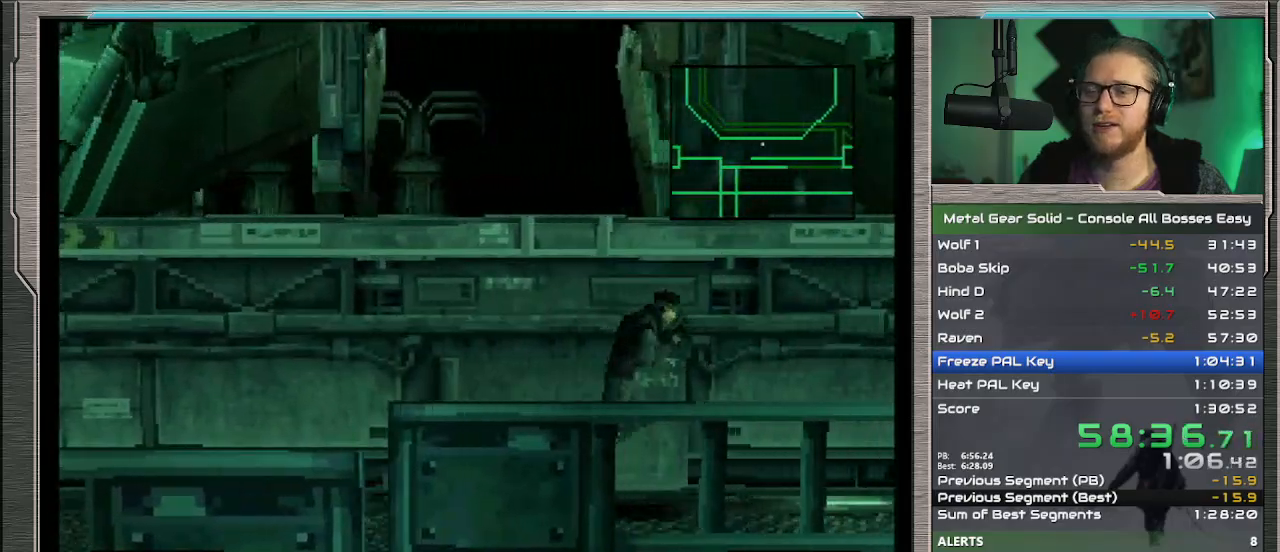
{"buttons": [], "left_stick": "up-right", "events": []}
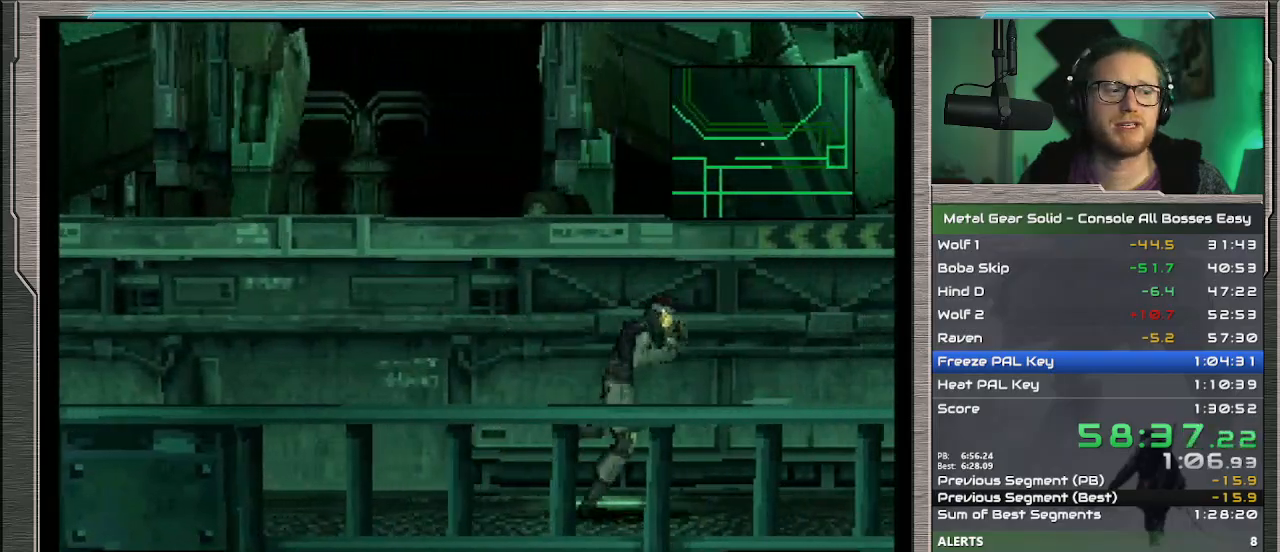
{"buttons": [], "left_stick": "up-right", "events": []}
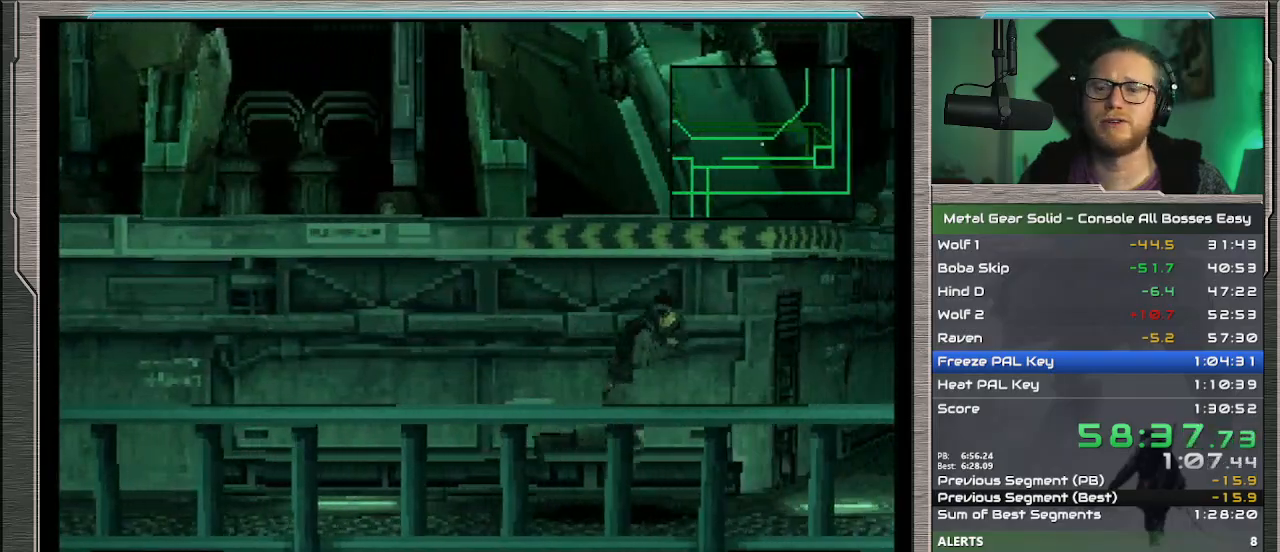
{"buttons": [], "left_stick": "up-right", "events": []}
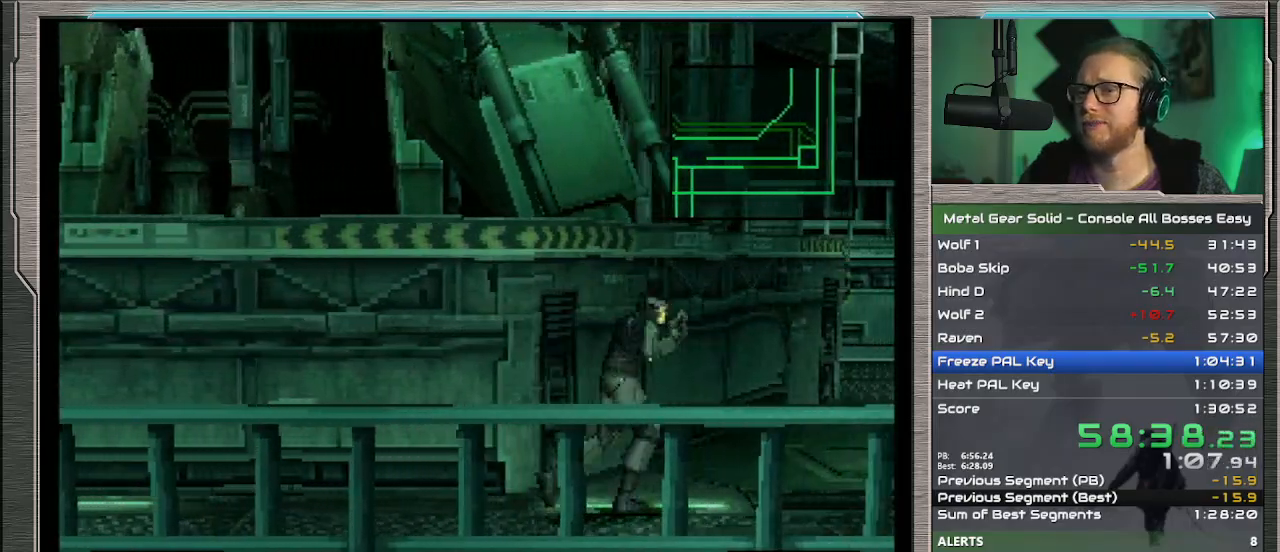
{"buttons": [], "left_stick": "up-right", "events": []}